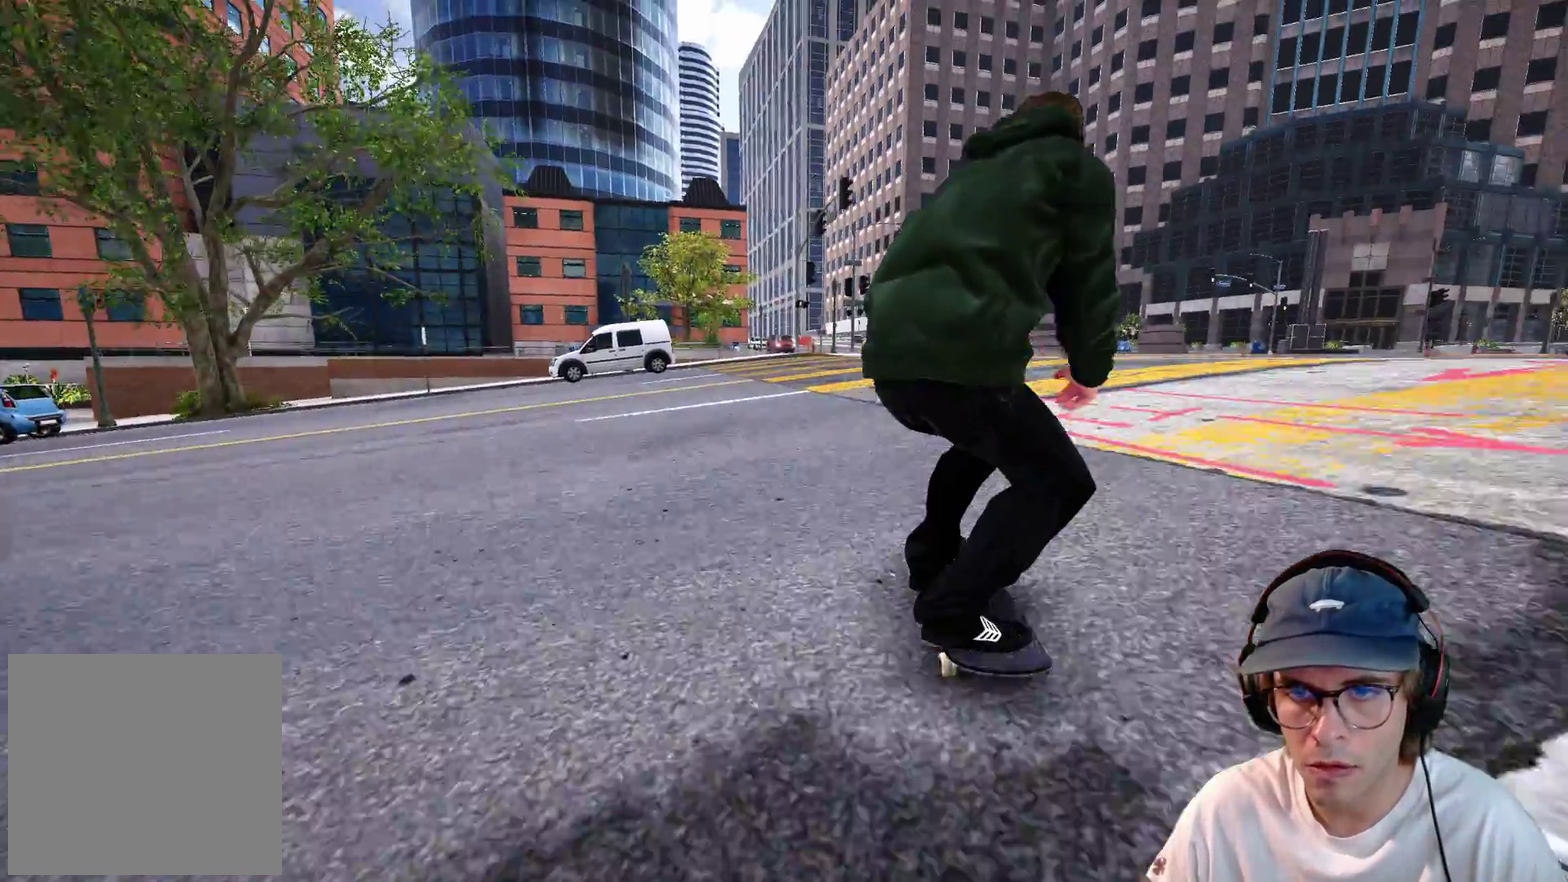
Gameplay with a controller (Xbox layout); each line is a JSON object with the inputs held at the frame after it (dt_ms = milliseconds from this image to that frame). "events" lists button and stick changes between this image and that frame as [ms after this image, input, new state], when the widget could be followed in between. This overlay highlights the sticks when they move; stick clicks (L3 R3) are not distinguishable. Not read: HOME L3 R3 SELECT START.
{"dt_ms": 300, "buttons": [], "left_stick": "center", "right_stick": "center"}
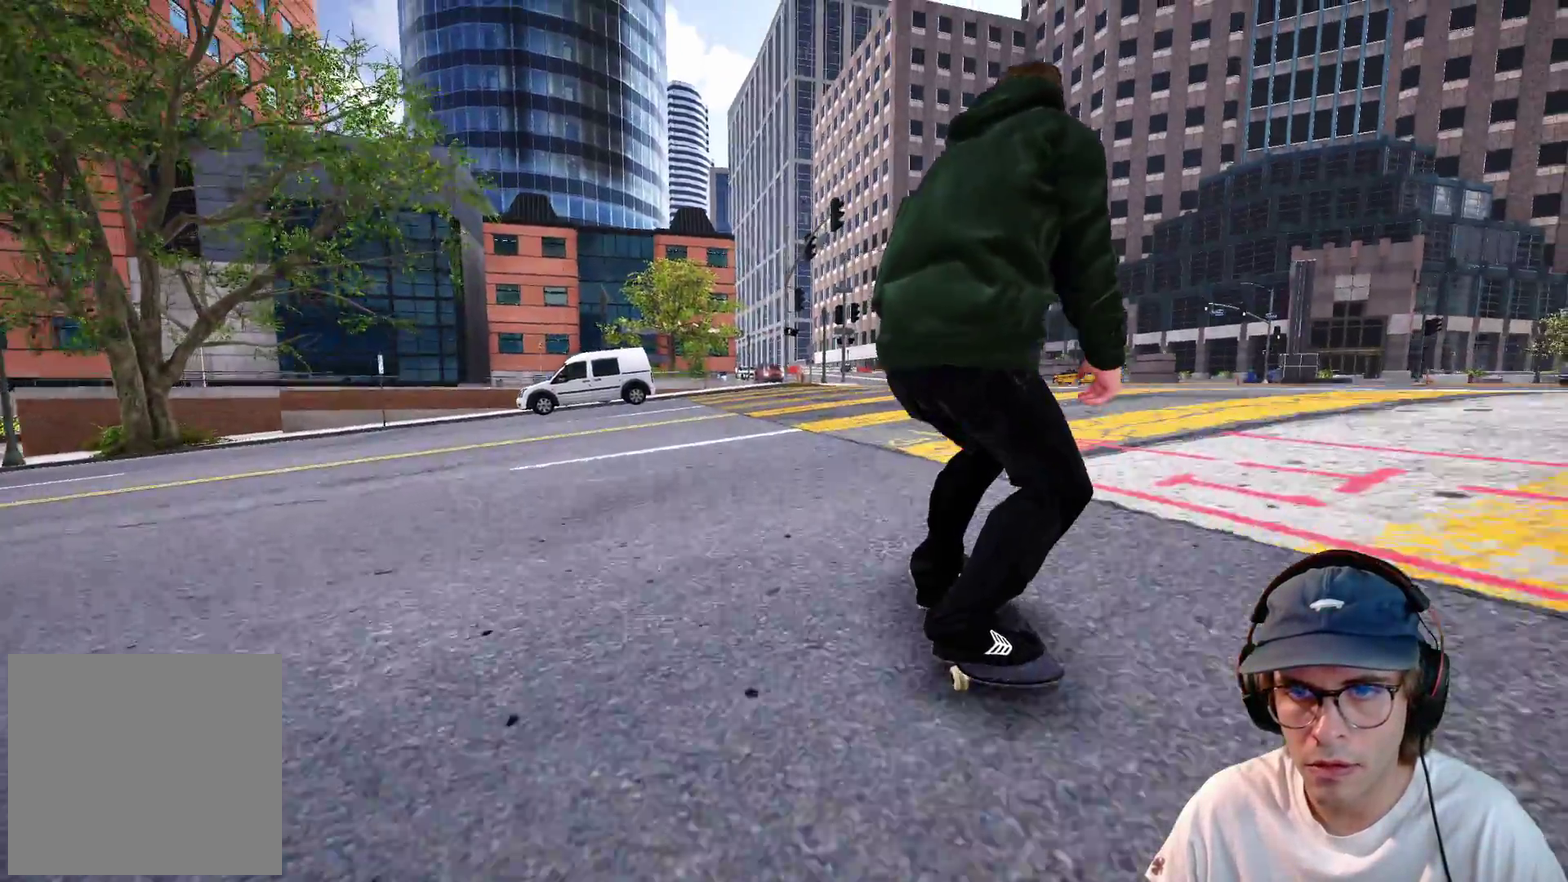
{"dt_ms": 700, "buttons": ["L2"], "left_stick": "right", "right_stick": "up-left", "events": [[450, "L2", "down"], [550, "left_stick", "right"], [617, "right_stick", "up-left"]]}
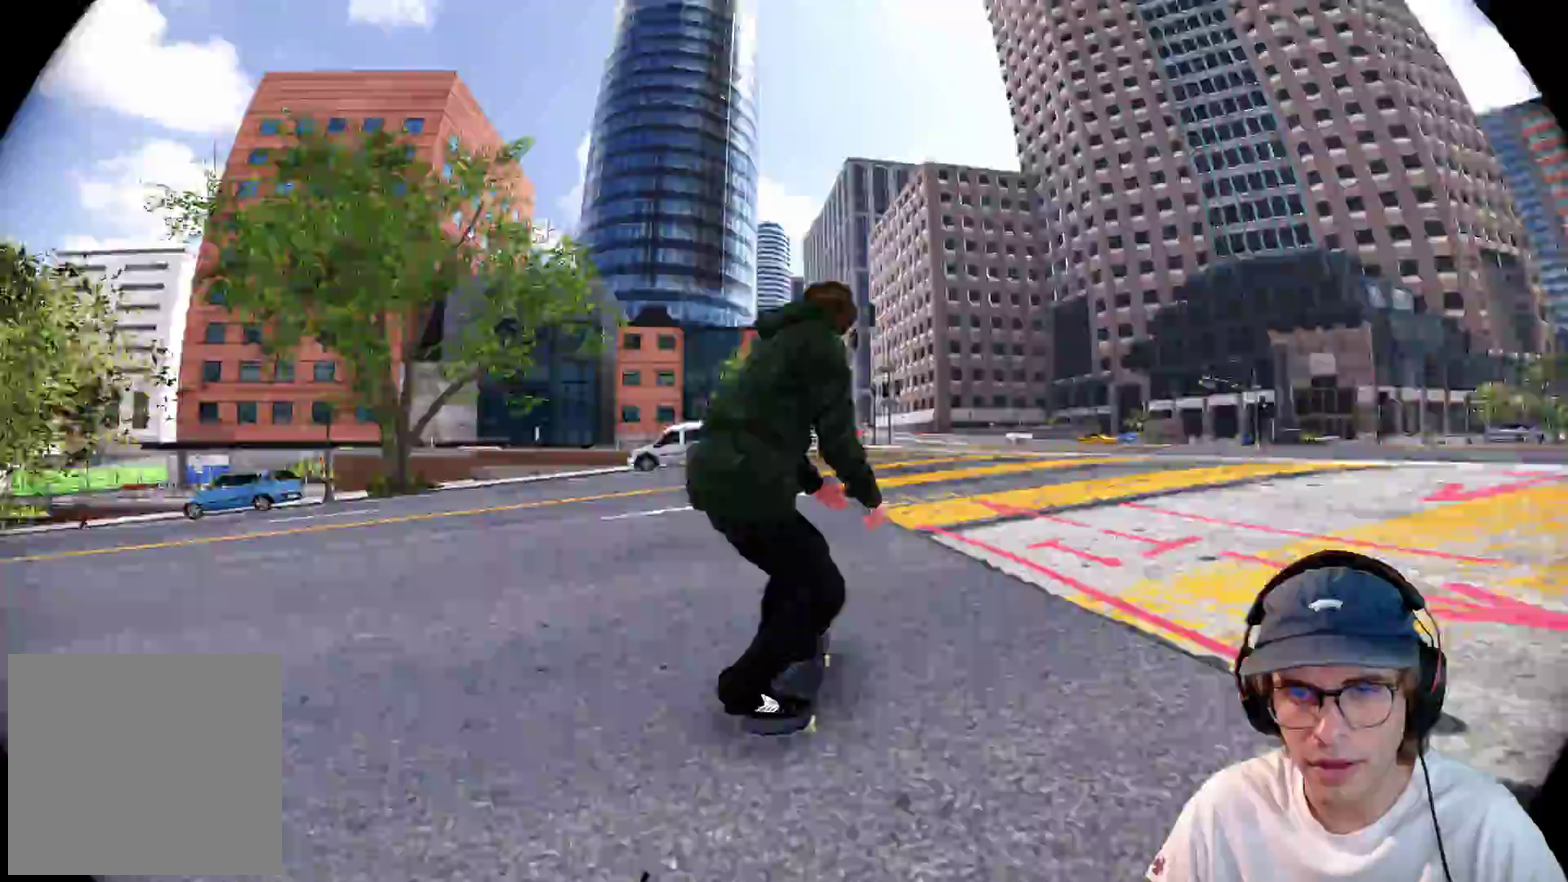
{"dt_ms": 300, "buttons": ["L2"], "left_stick": "down-right", "right_stick": "up-left", "events": [[200, "left_stick", "down-right"]]}
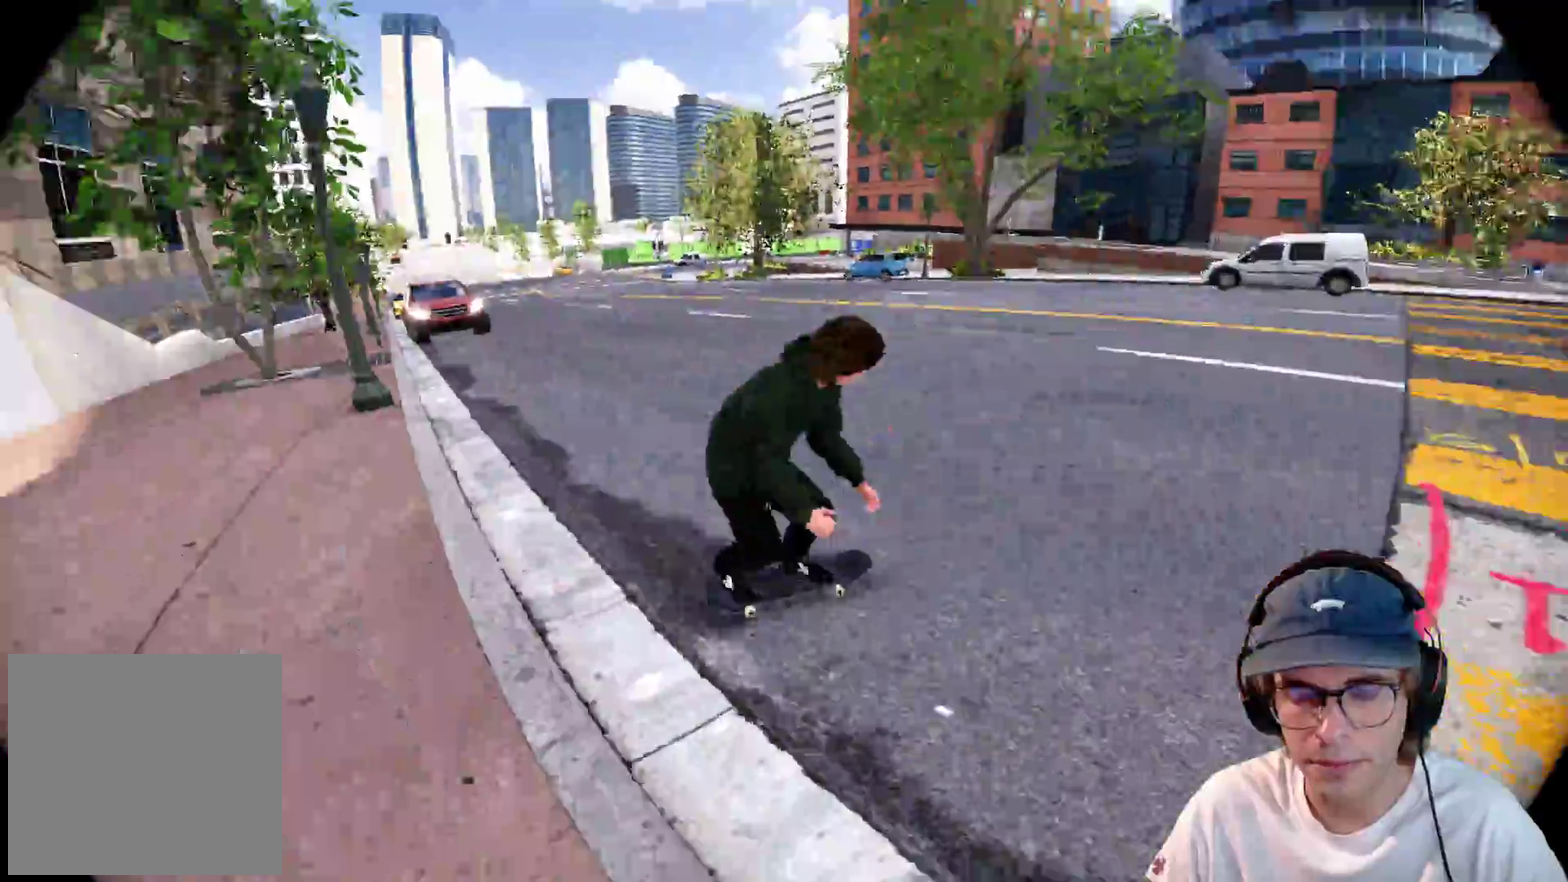
{"dt_ms": 900, "buttons": ["L2"], "left_stick": "center", "right_stick": "center", "events": [[117, "right_stick", "down-left"], [300, "L2", "up"], [300, "left_stick", "center"], [300, "right_stick", "center"], [600, "R2", "down"], [667, "L2", "down"], [667, "R2", "up"], [750, "L2", "up"], [817, "L2", "down"]]}
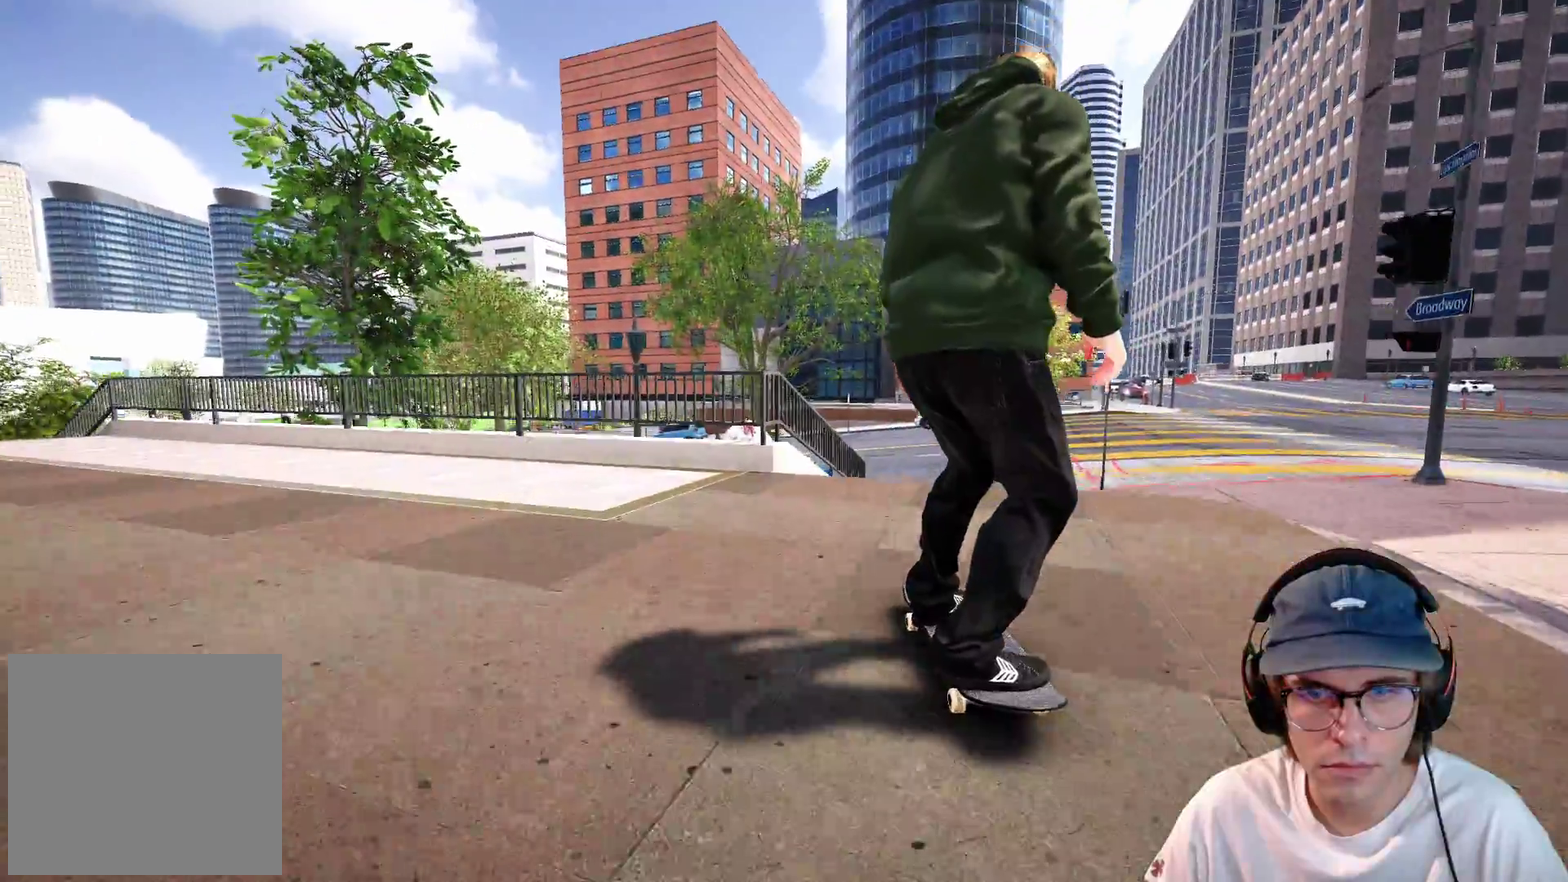
{"dt_ms": 300, "buttons": ["R2"], "left_stick": "down", "right_stick": "down", "events": [[17, "L2", "up"], [200, "R2", "down"], [200, "right_stick", "down"], [233, "left_stick", "down"]]}
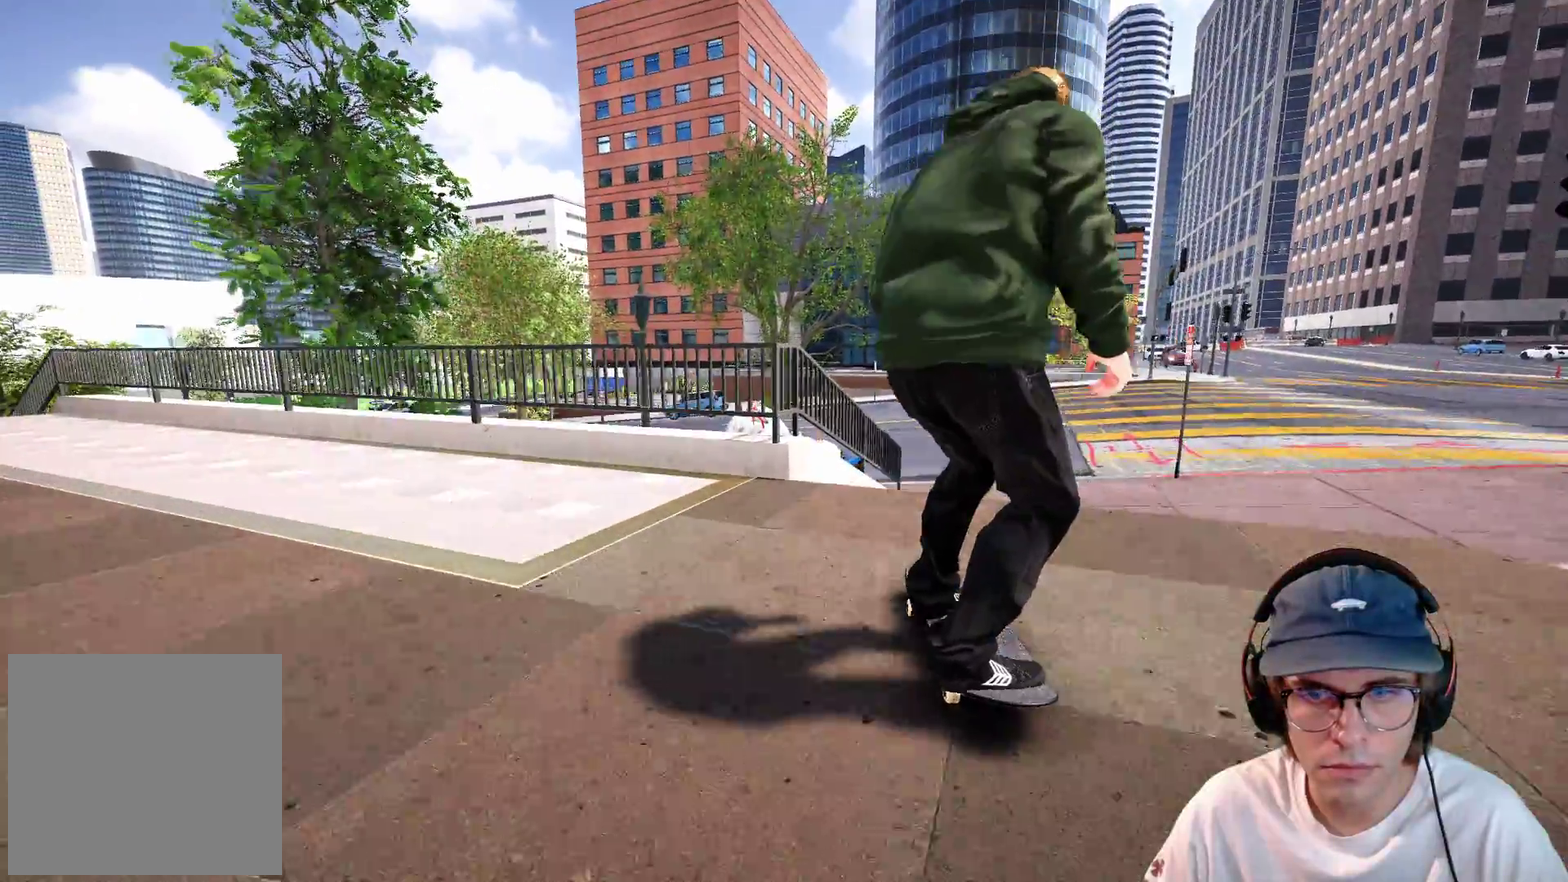
{"dt_ms": 700, "buttons": ["Y", "DPAD_LEFT"], "left_stick": "up", "right_stick": "up"}
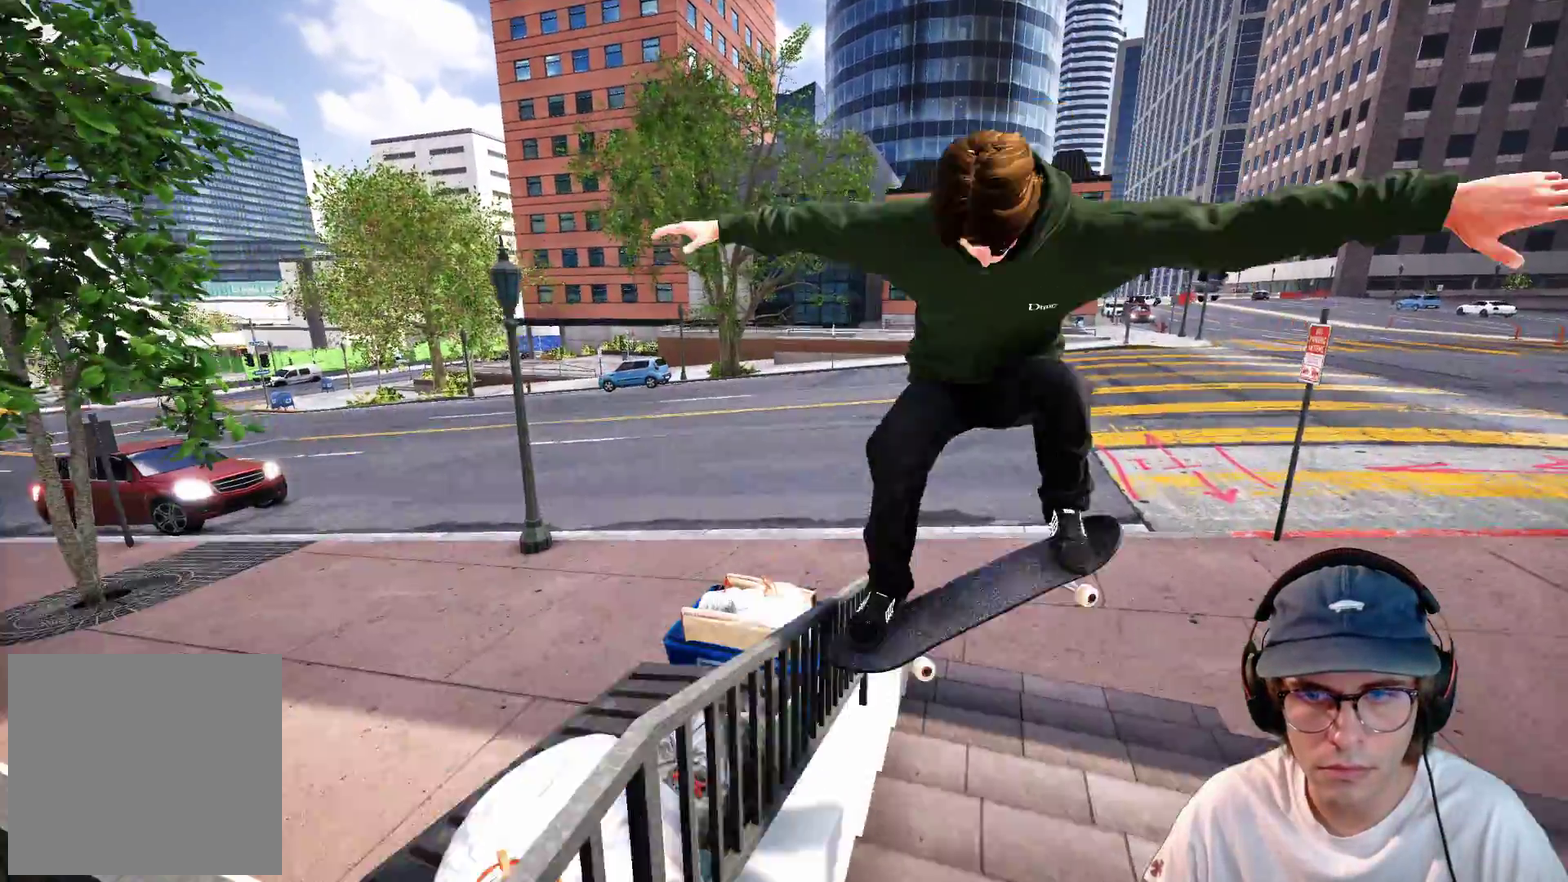
{"dt_ms": 300, "buttons": ["DPAD_LEFT"], "left_stick": "up", "right_stick": "up"}
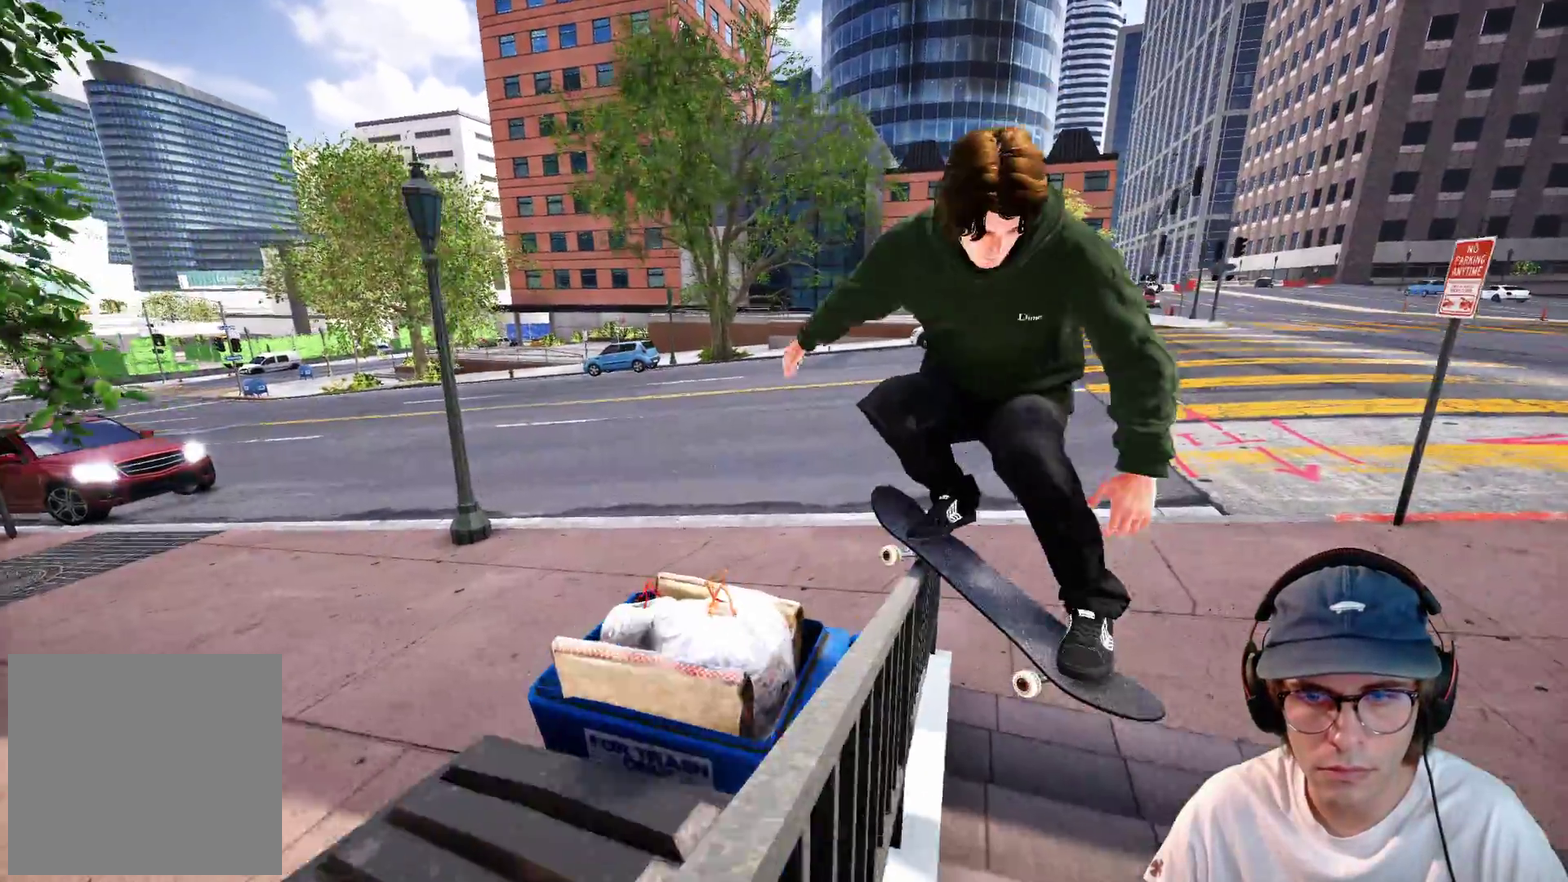
{"dt_ms": 600, "buttons": ["L2"], "left_stick": "down-left", "right_stick": "right"}
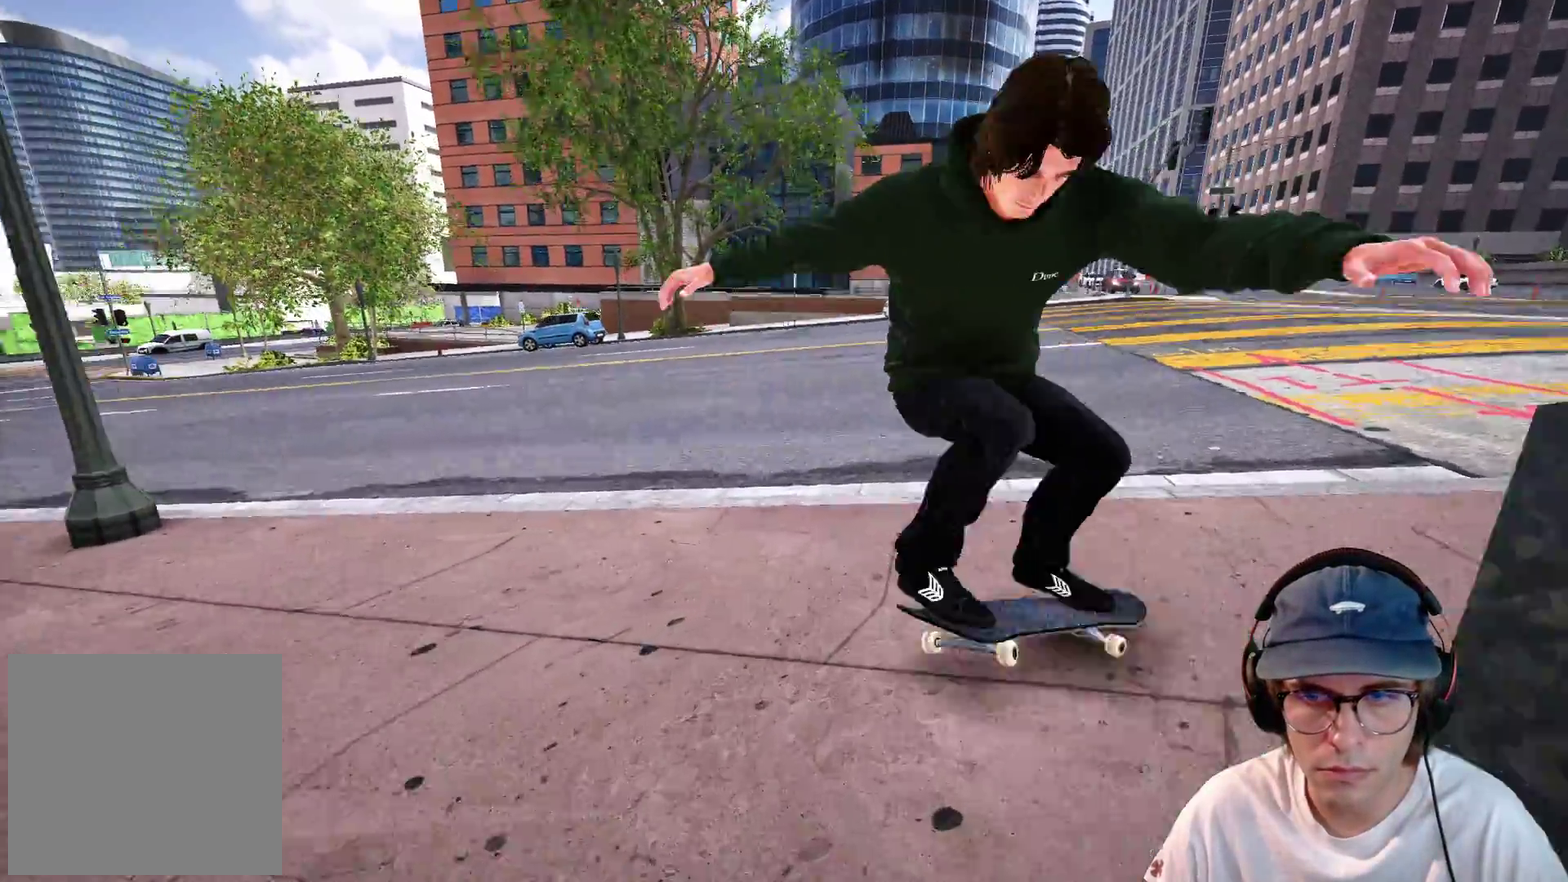
{"dt_ms": 400, "buttons": [], "left_stick": "center", "right_stick": "center"}
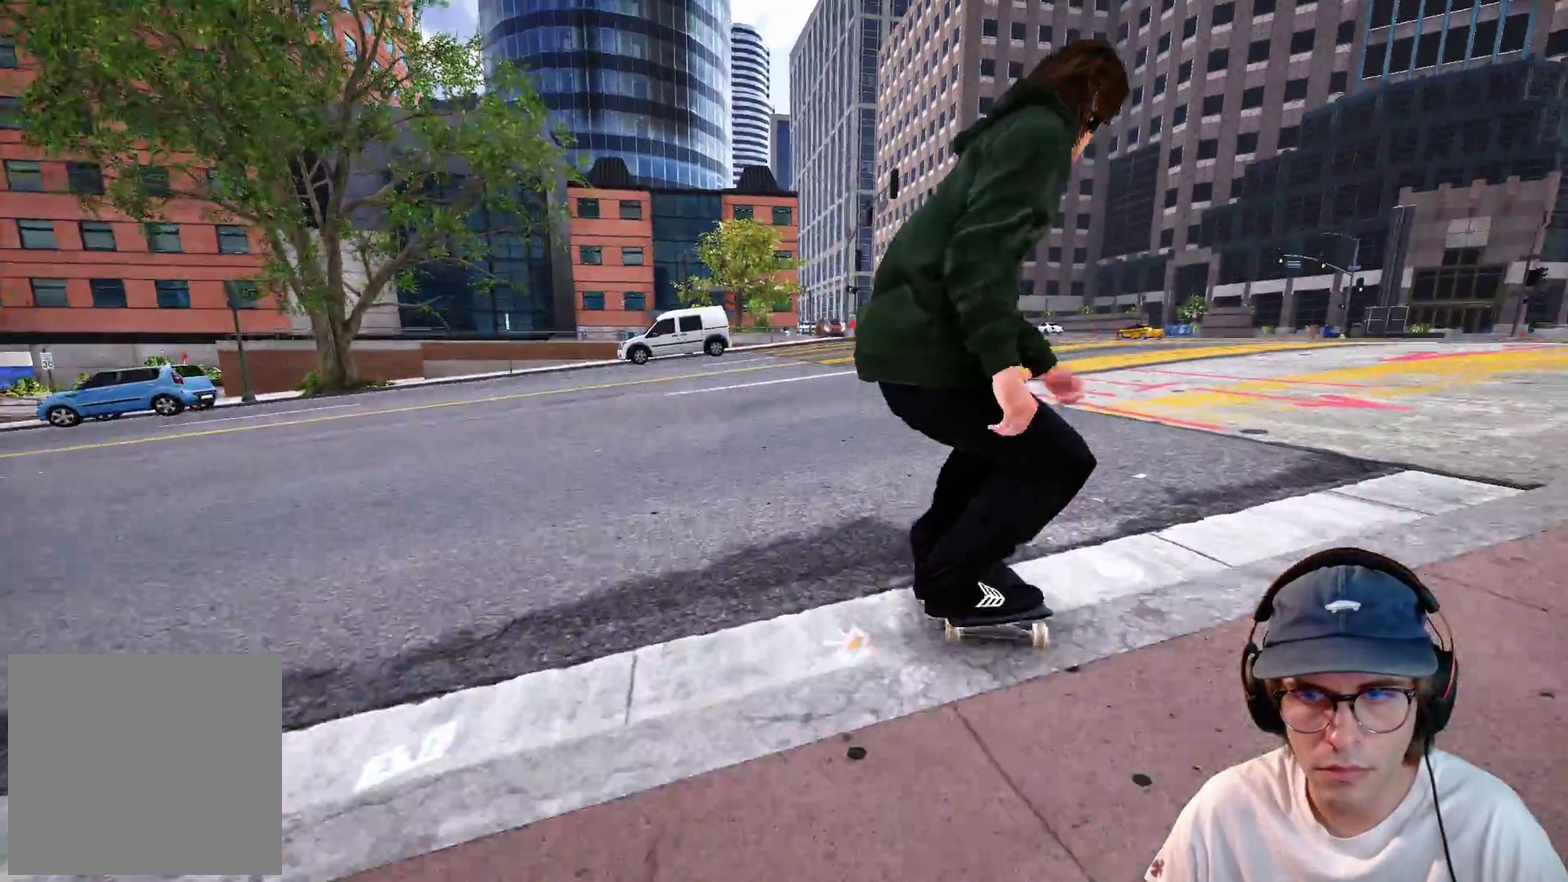
{"dt_ms": 500, "buttons": [], "left_stick": "center", "right_stick": "center", "events": [[83, "L2", "down"], [167, "DPAD_LEFT", "down"], [283, "DPAD_LEFT", "up"], [350, "L2", "up"], [433, "L2", "down"], [500, "L2", "up"]]}
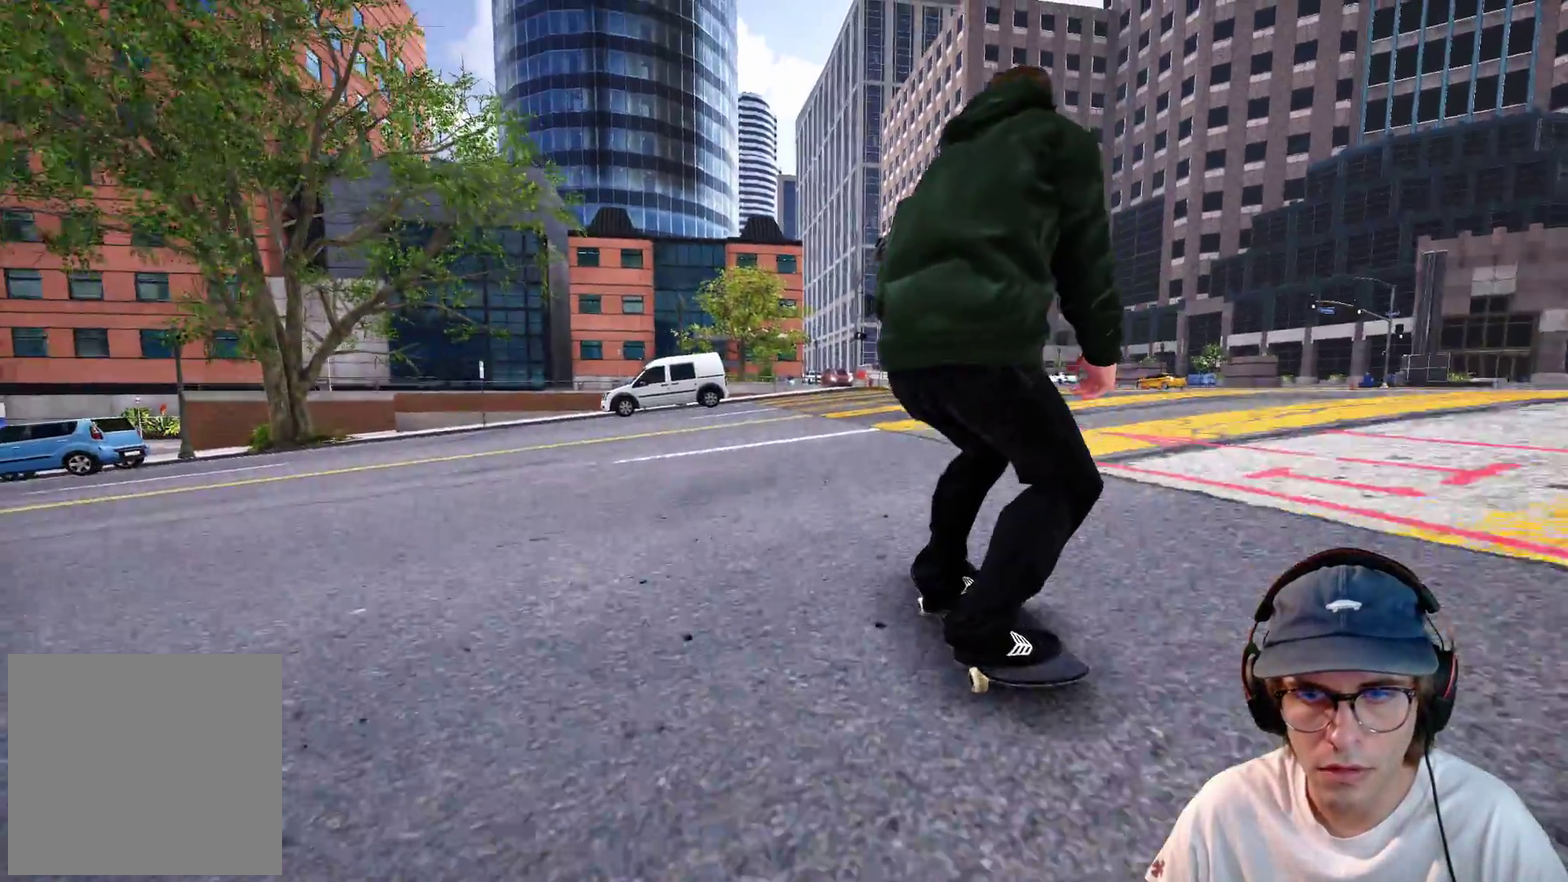
{"dt_ms": 500, "buttons": [], "left_stick": "up-left", "right_stick": "up-left", "events": [[83, "left_stick", "down"], [83, "right_stick", "down"], [117, "R1", "down"], [283, "left_stick", "left"], [300, "right_stick", "left"], [333, "left_stick", "up-left"], [367, "right_stick", "up-left"], [450, "R1", "up"]]}
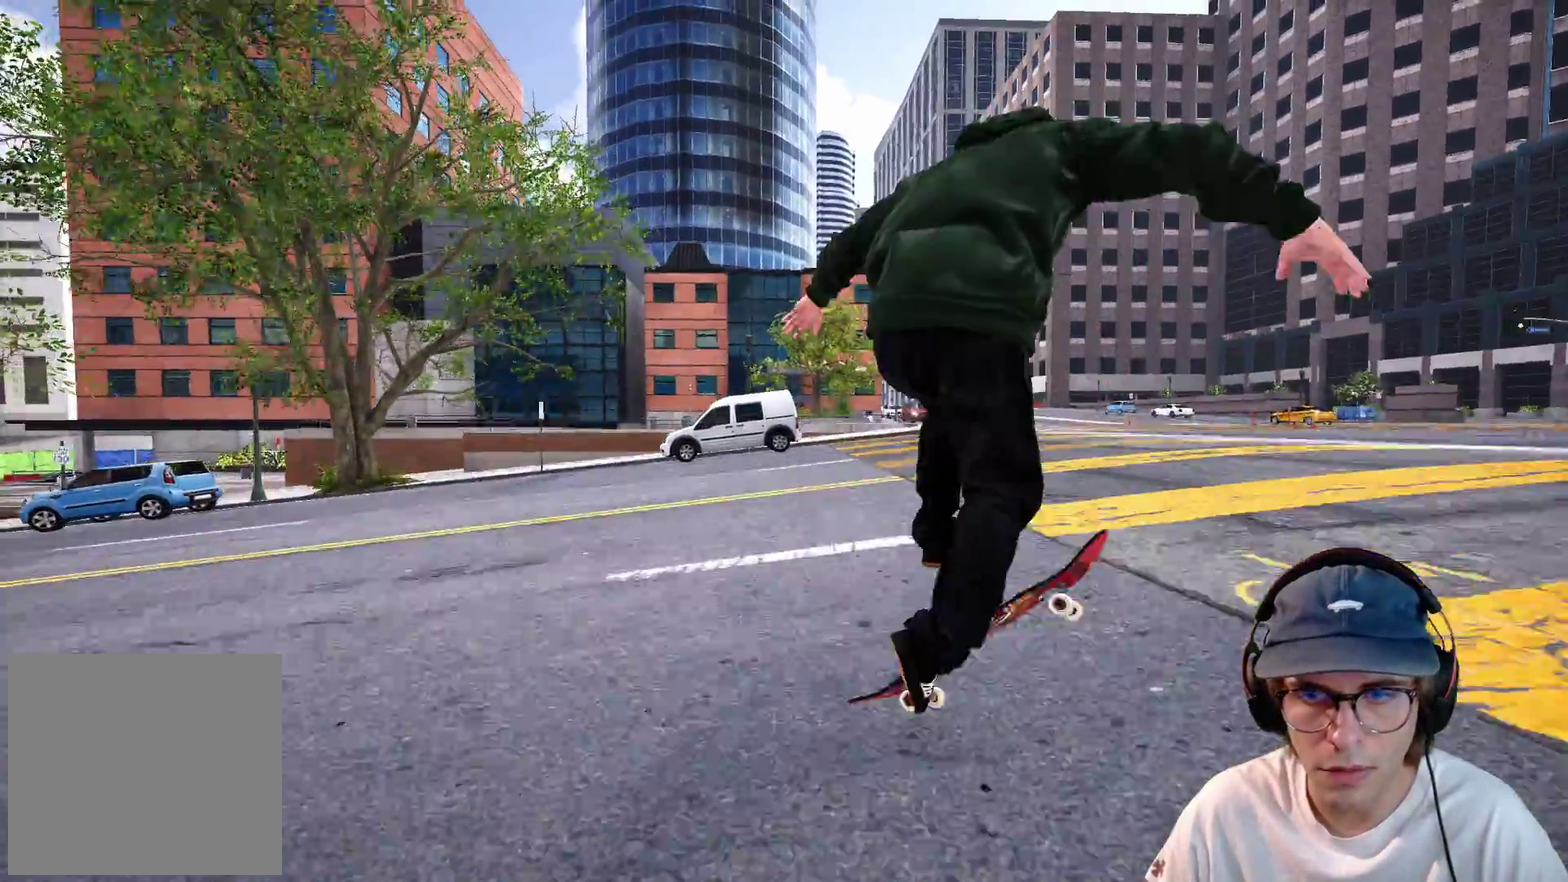
{"dt_ms": 500, "buttons": [], "left_stick": "up", "right_stick": "center"}
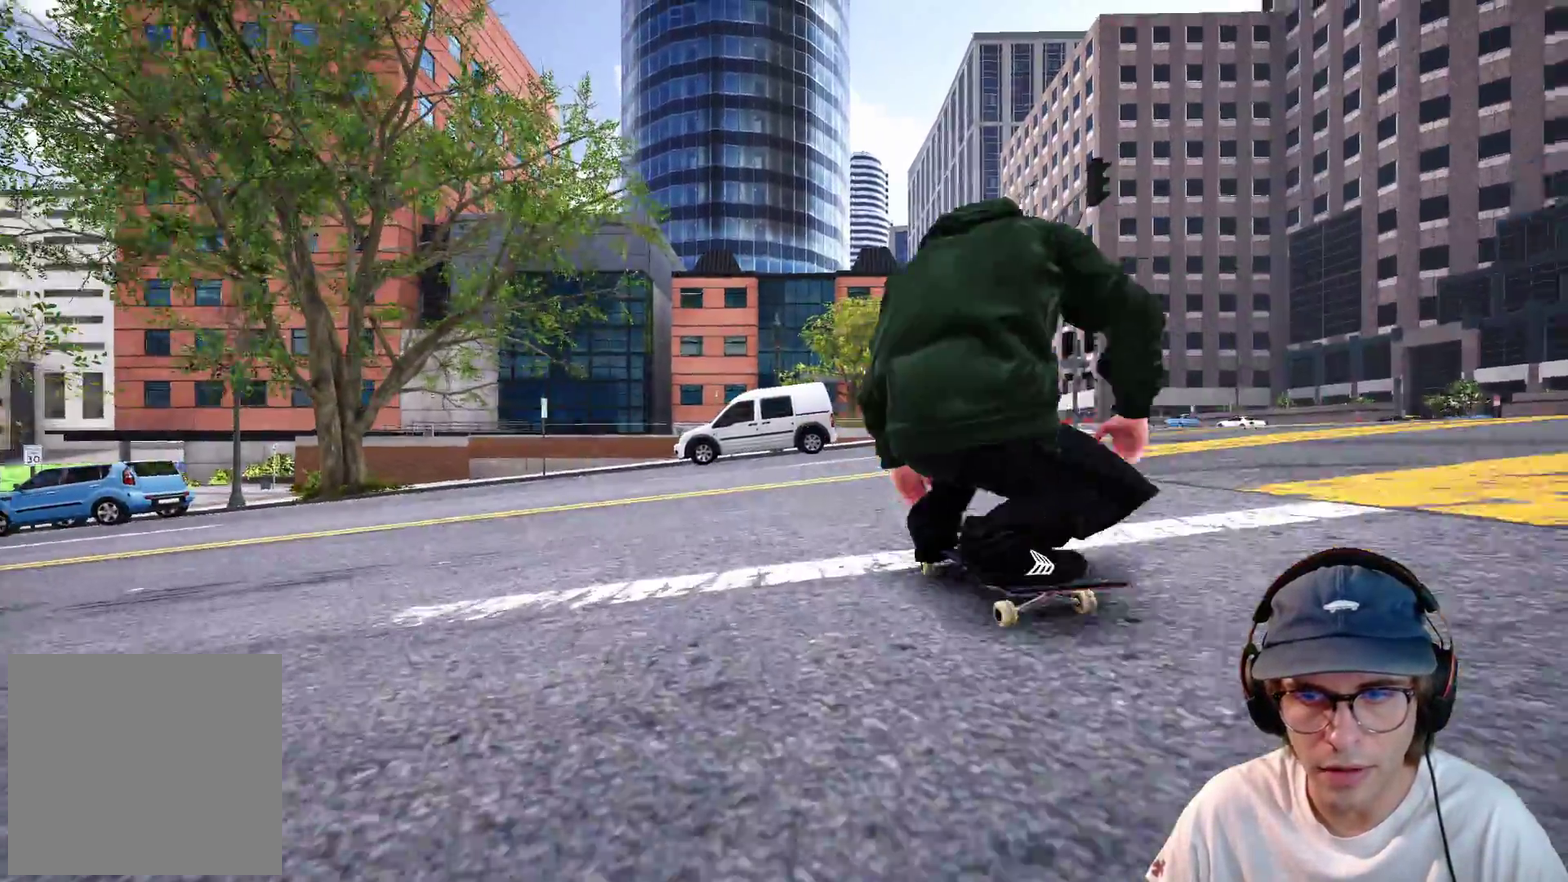
{"dt_ms": 500, "buttons": ["A"], "left_stick": "center", "right_stick": "center"}
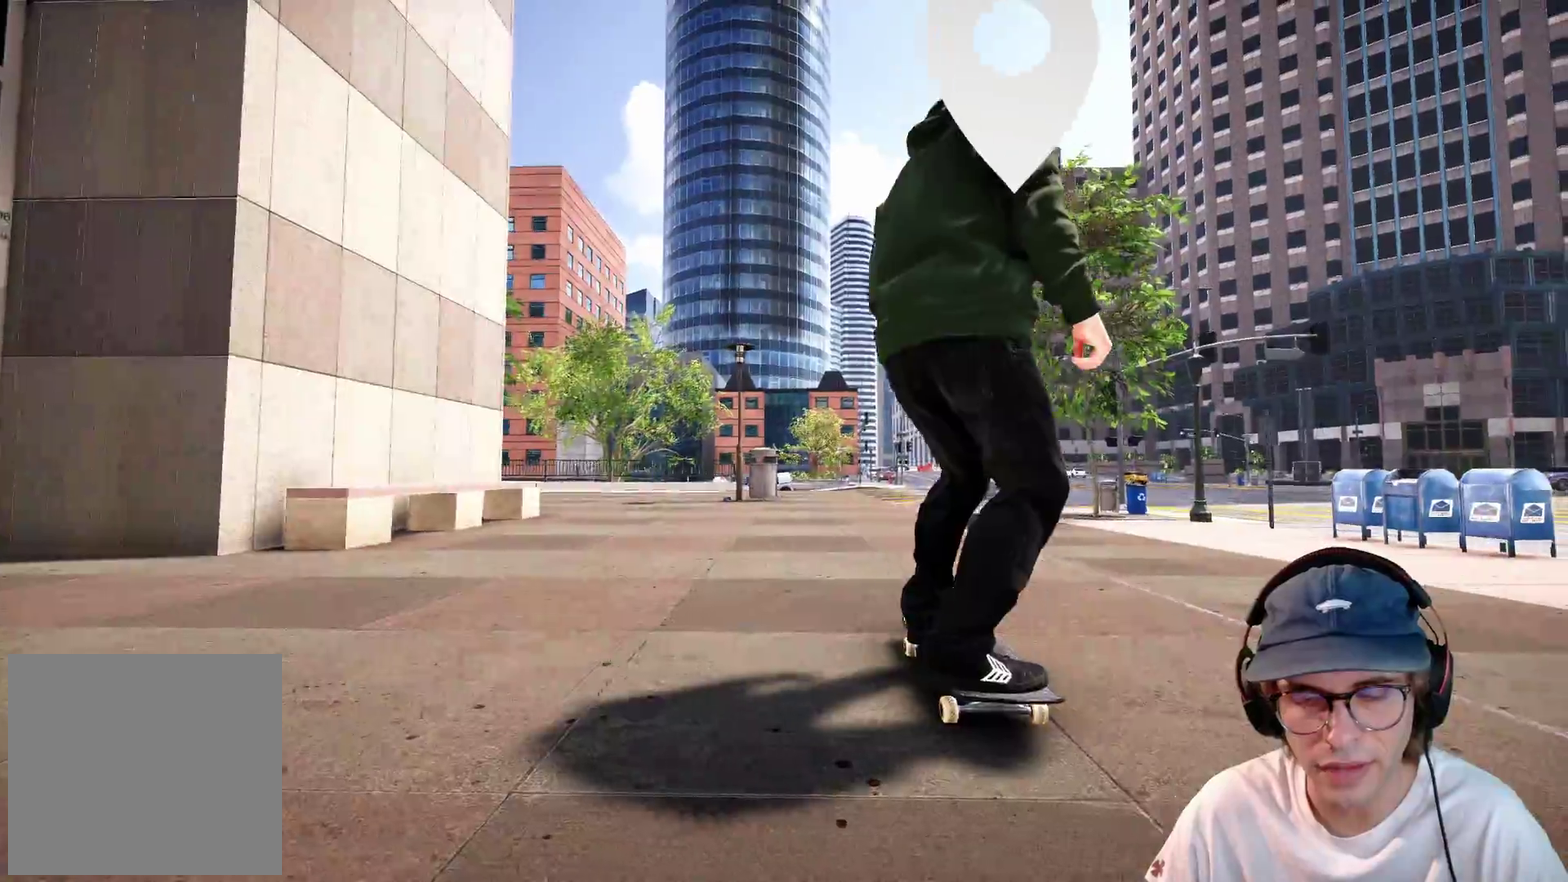
{"dt_ms": 600, "buttons": ["A"], "left_stick": "center", "right_stick": "center"}
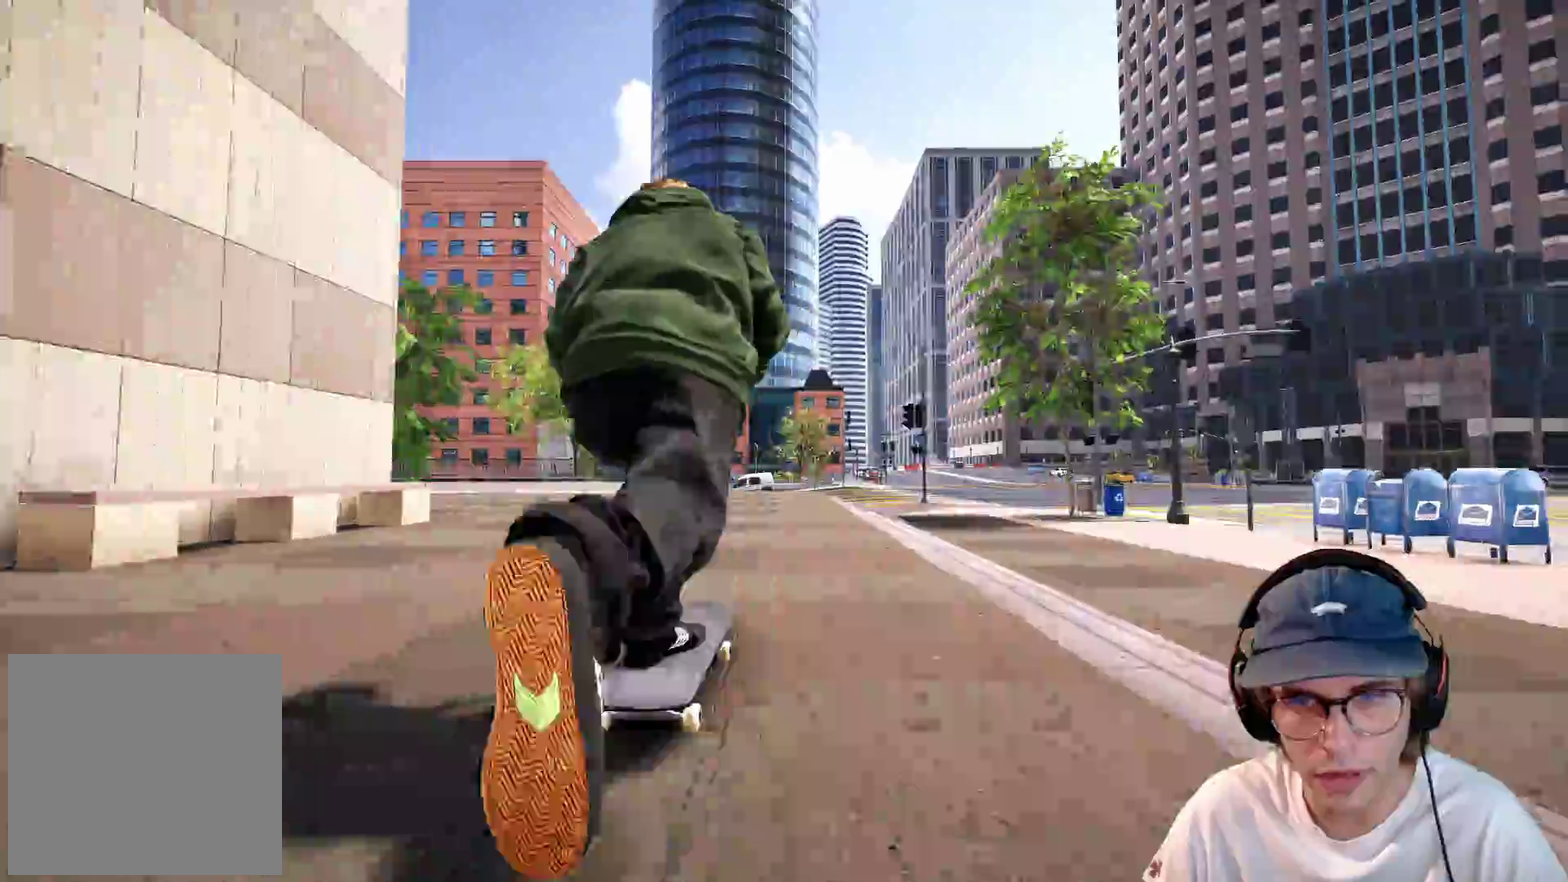
{"dt_ms": 400, "buttons": [], "left_stick": "center", "right_stick": "center", "events": [[200, "A", "up"]]}
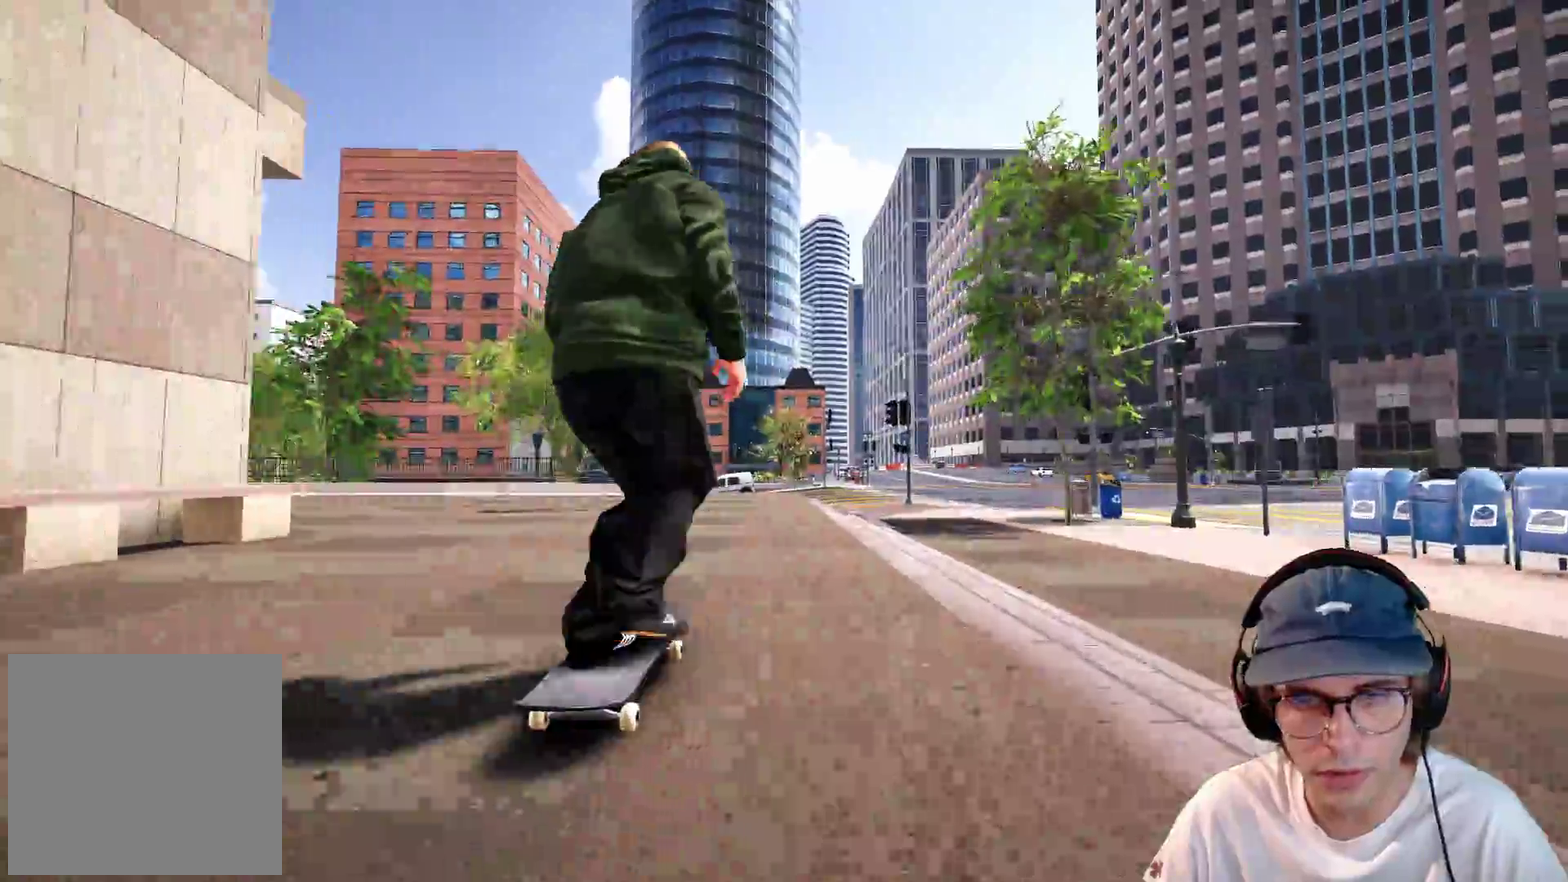
{"dt_ms": 600, "buttons": [], "left_stick": "center", "right_stick": "center"}
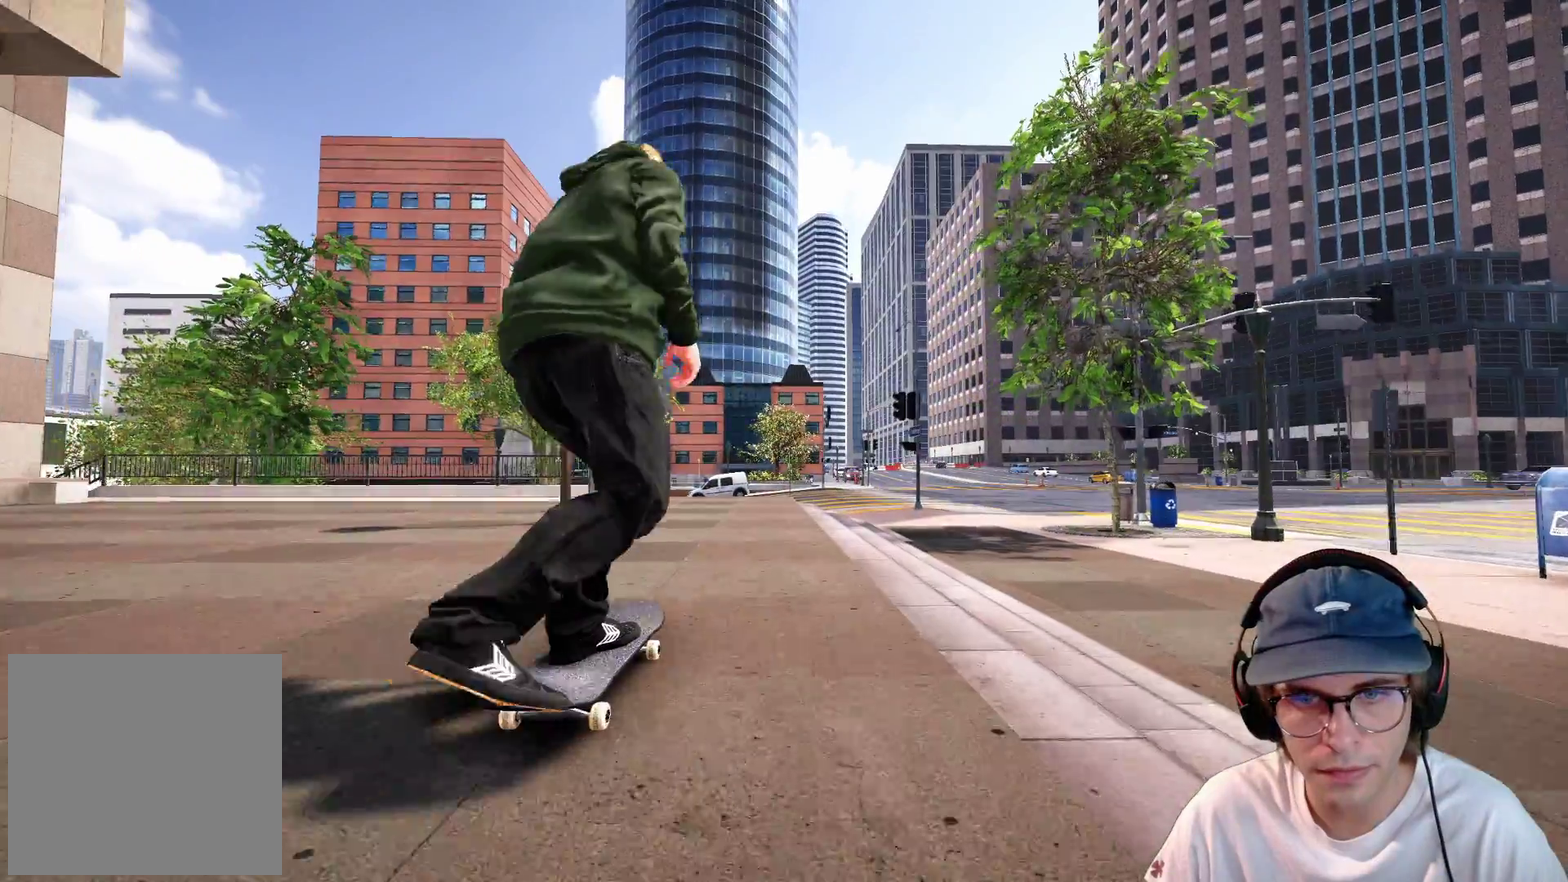
{"dt_ms": 400, "buttons": ["L2"], "left_stick": "center", "right_stick": "center", "events": [[200, "DPAD_LEFT", "down"], [300, "DPAD_LEFT", "up"], [367, "L2", "down"]]}
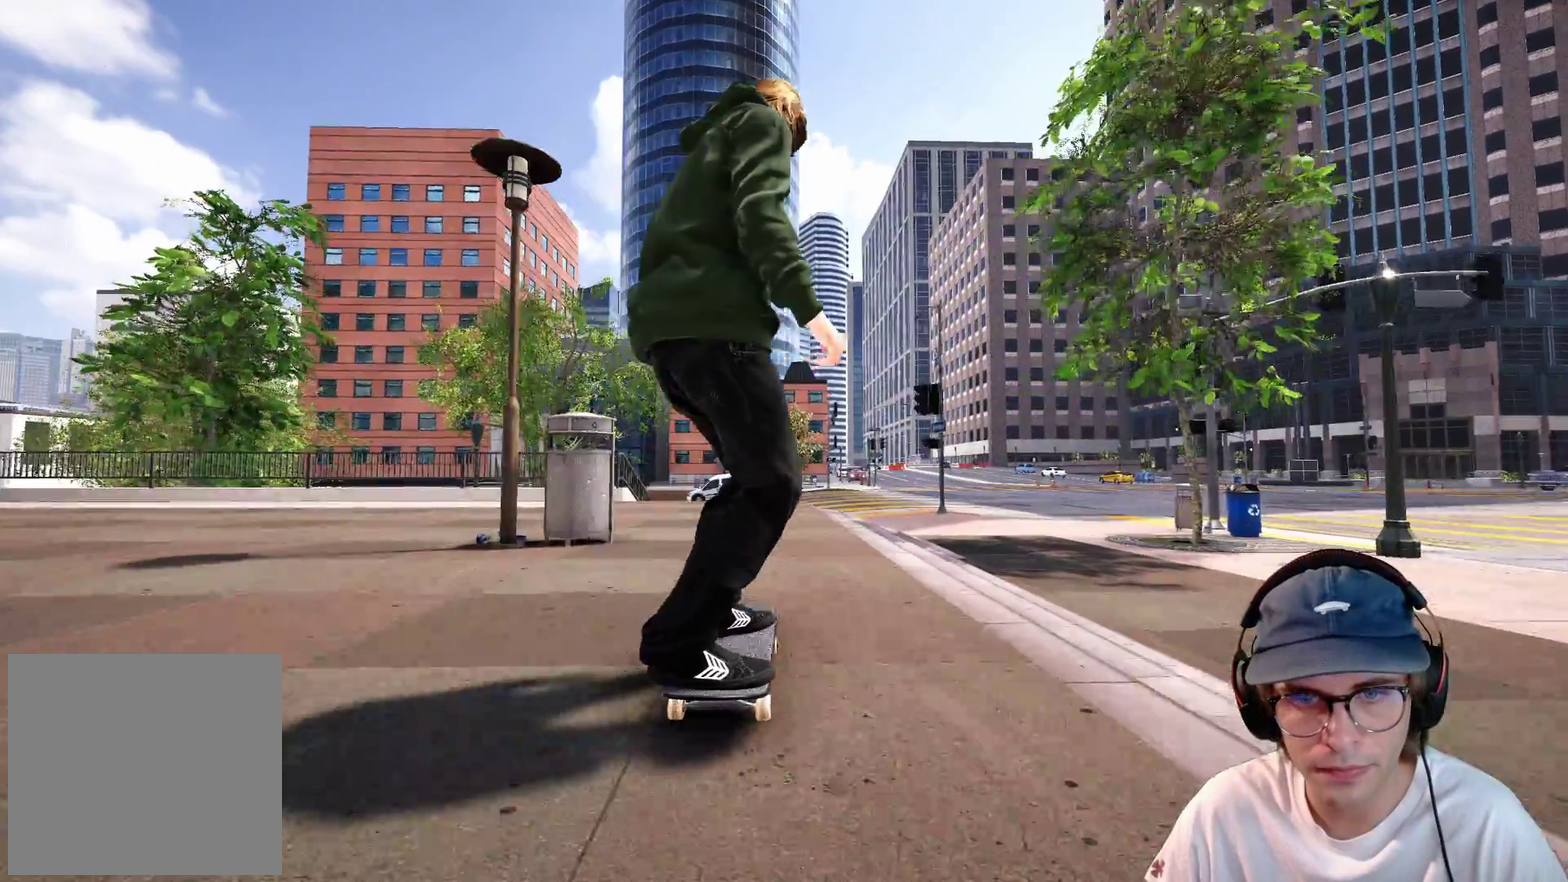
{"dt_ms": 500, "buttons": [], "left_stick": "center", "right_stick": "center", "events": [[233, "L2", "up"], [317, "L2", "down"], [467, "L2", "up"]]}
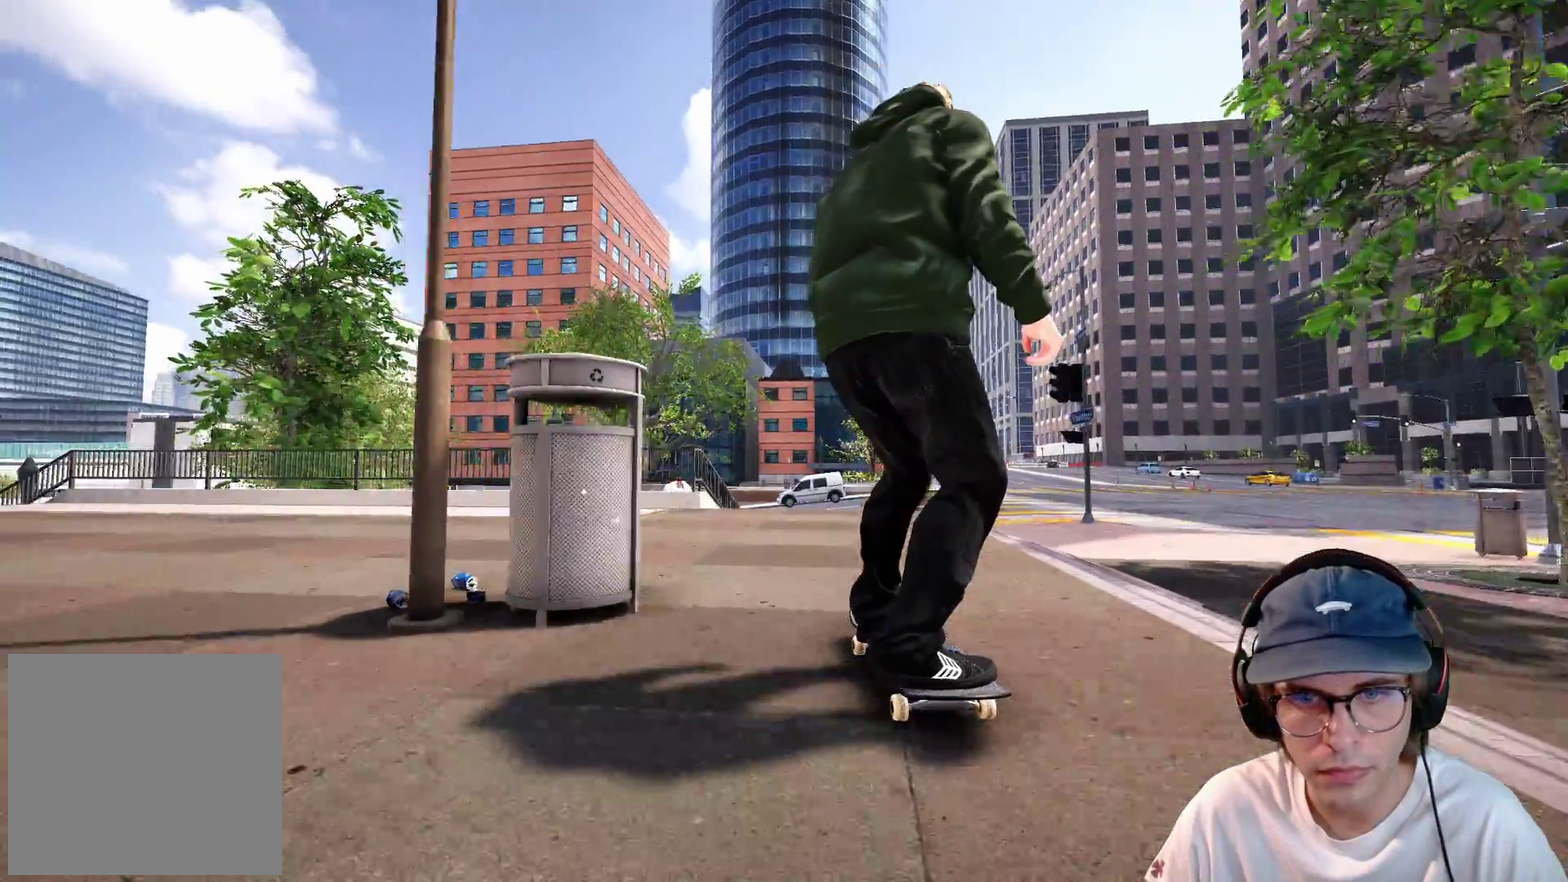
{"dt_ms": 500, "buttons": [], "left_stick": "center", "right_stick": "center", "events": [[183, "L2", "down"], [283, "L2", "up"]]}
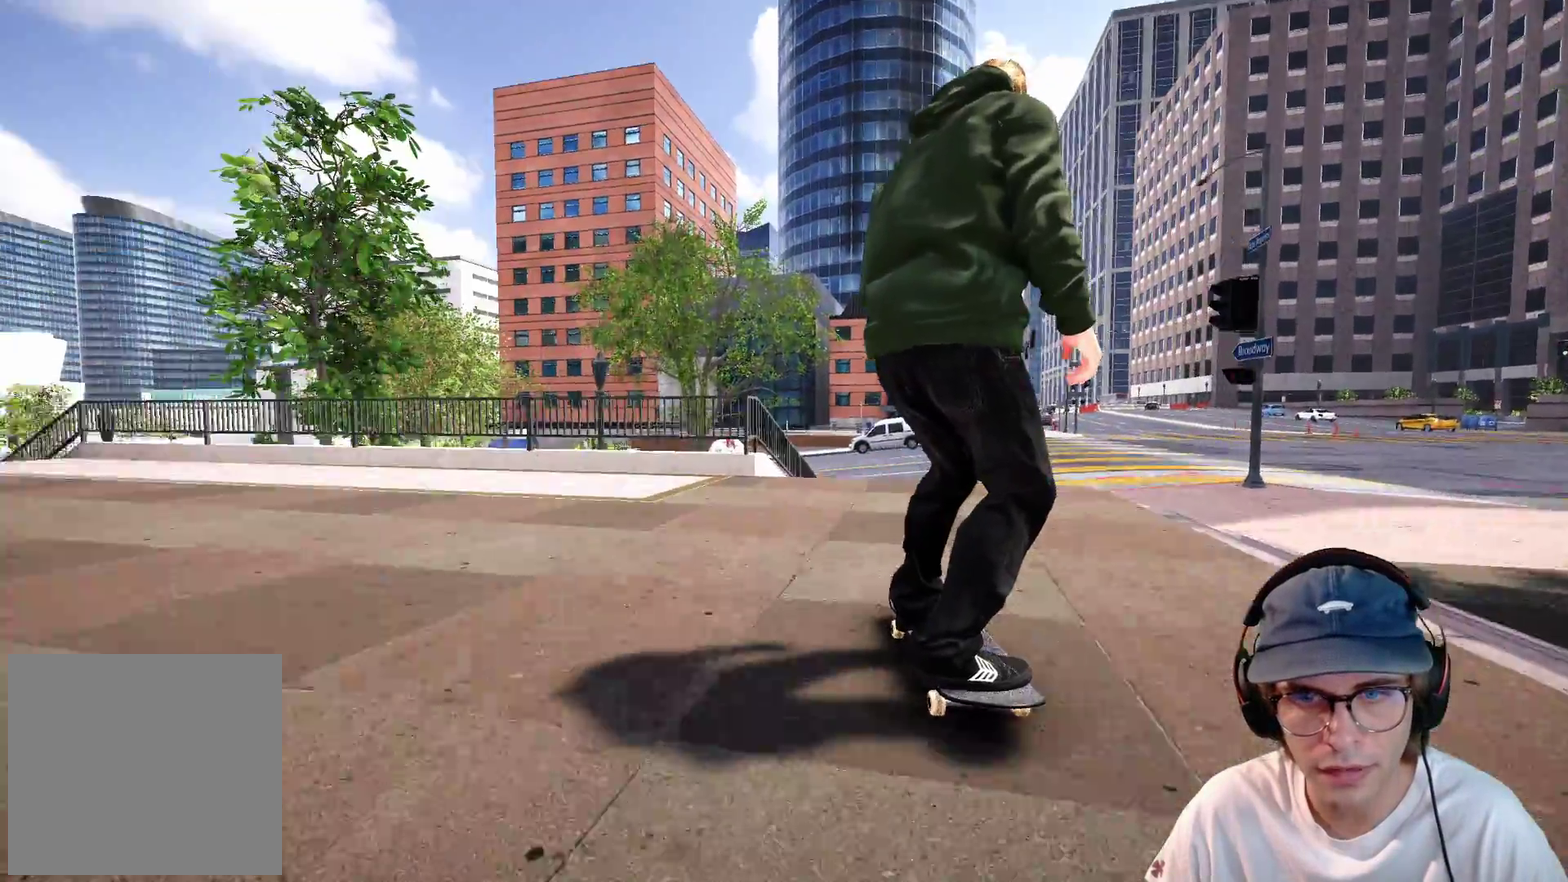
{"dt_ms": 500, "buttons": [], "left_stick": "center", "right_stick": "center", "events": [[117, "L2", "down"], [217, "L2", "up"]]}
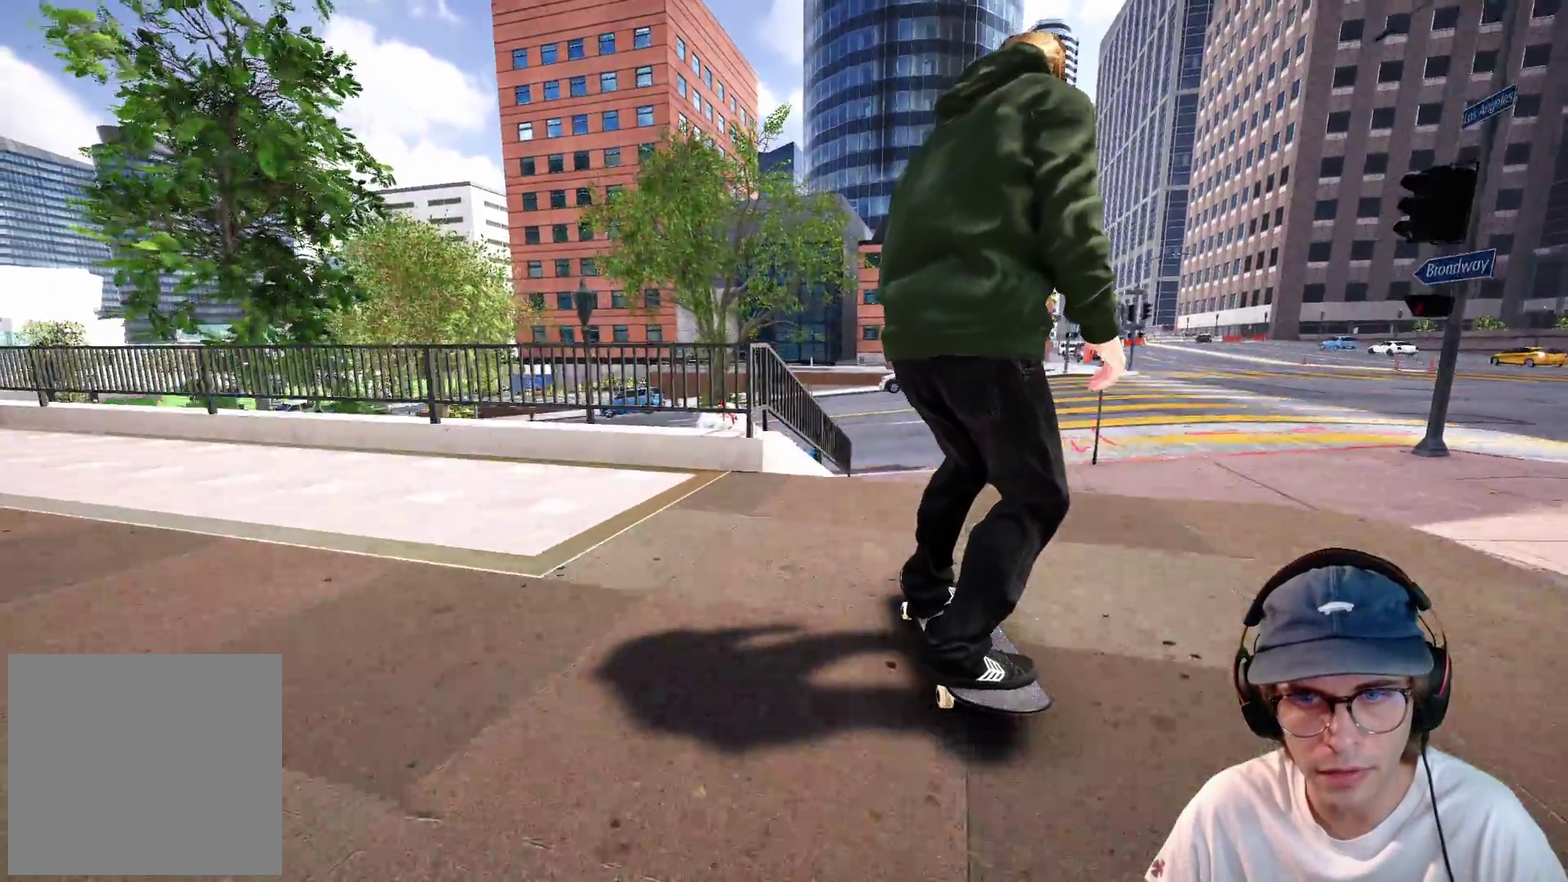
{"dt_ms": 500, "buttons": ["Y", "L2", "R1", "DPAD_UP"], "left_stick": "center", "right_stick": "center"}